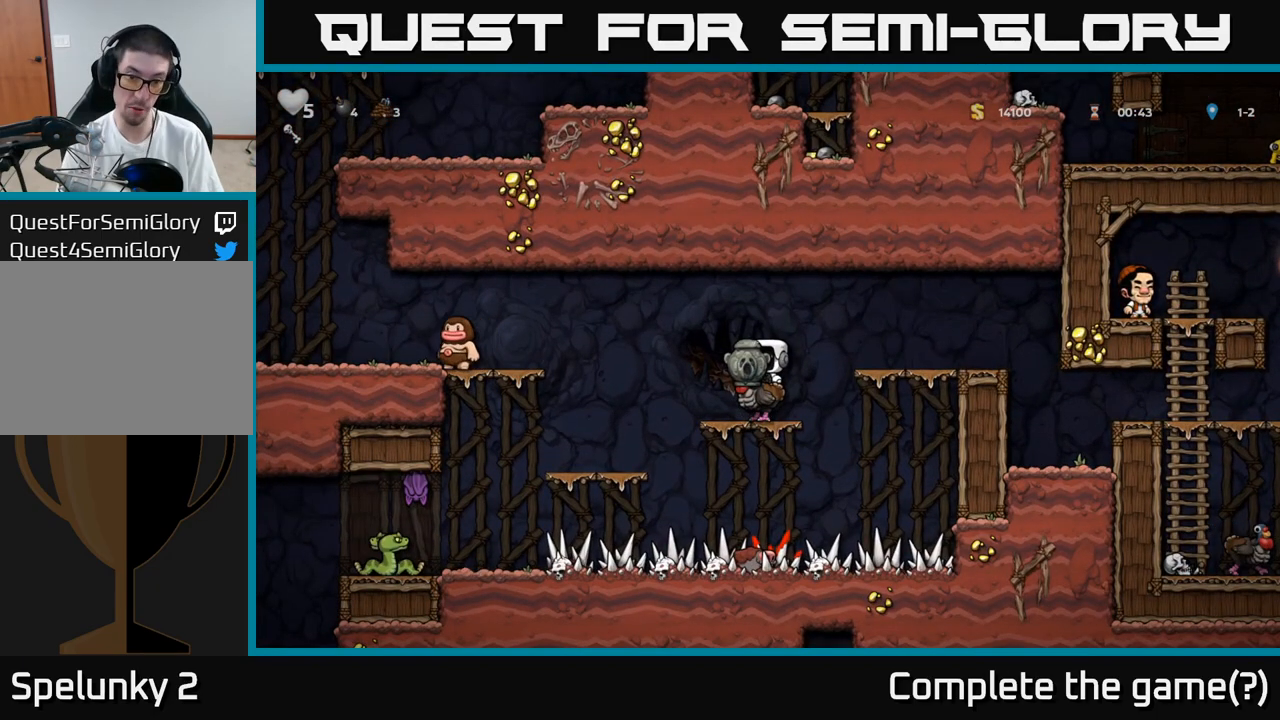
Gameplay with a controller (Xbox layout); each line is a JSON object with the inputs held at the frame after it (dt_ms = milliseconds from this image to that frame). "events" lists button and stick changes between this image and that frame as [ms after this image, input, new state], when the widget could be followed in between. Not read: L3 R3 right_stick.
{"dt_ms": 500, "buttons": [], "left_stick": "right", "events": [[167, "A", "up"]]}
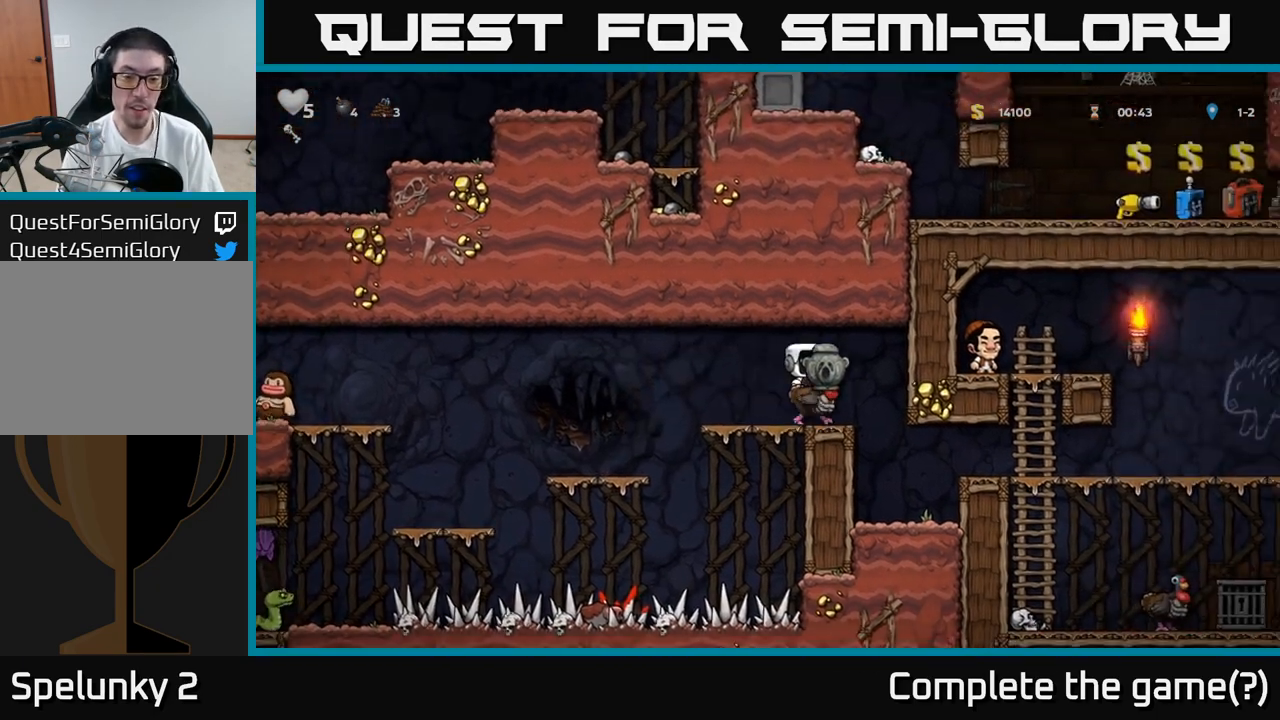
{"dt_ms": 500, "buttons": [], "left_stick": "center", "events": [[250, "left_stick", "center"]]}
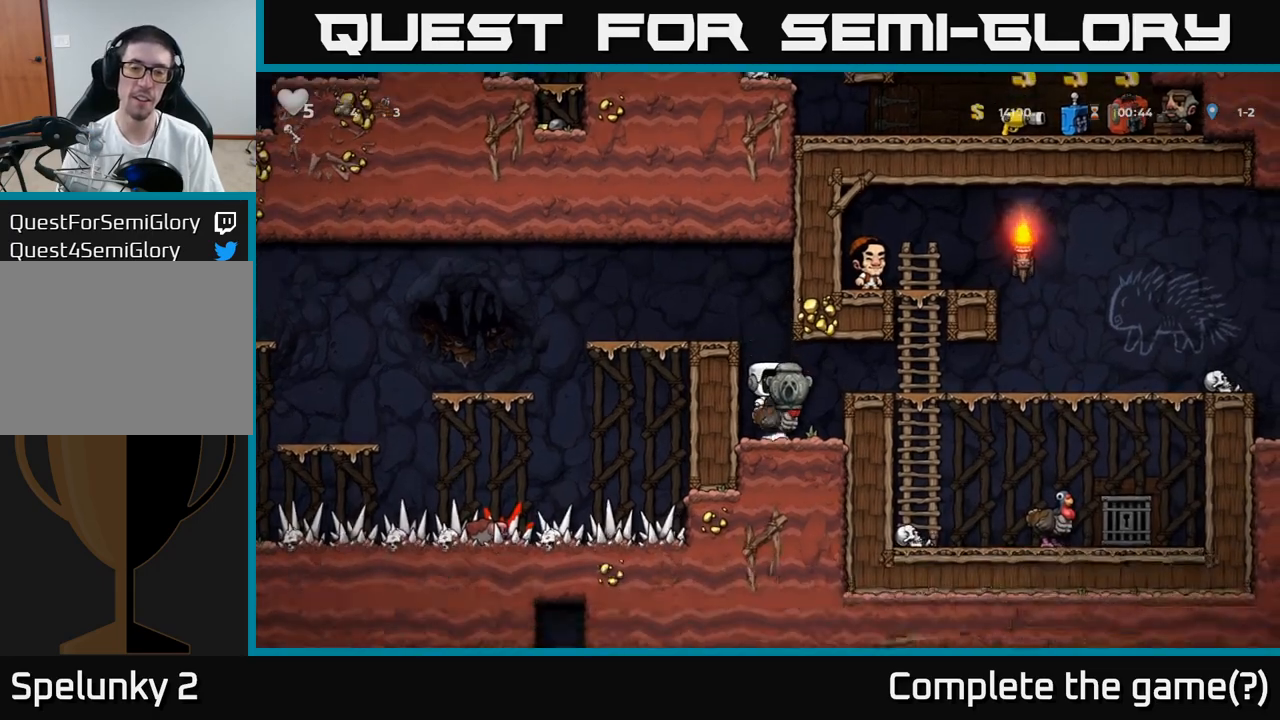
{"dt_ms": 500, "buttons": [], "left_stick": "right", "events": [[17, "left_stick", "right"], [100, "A", "down"], [283, "A", "up"]]}
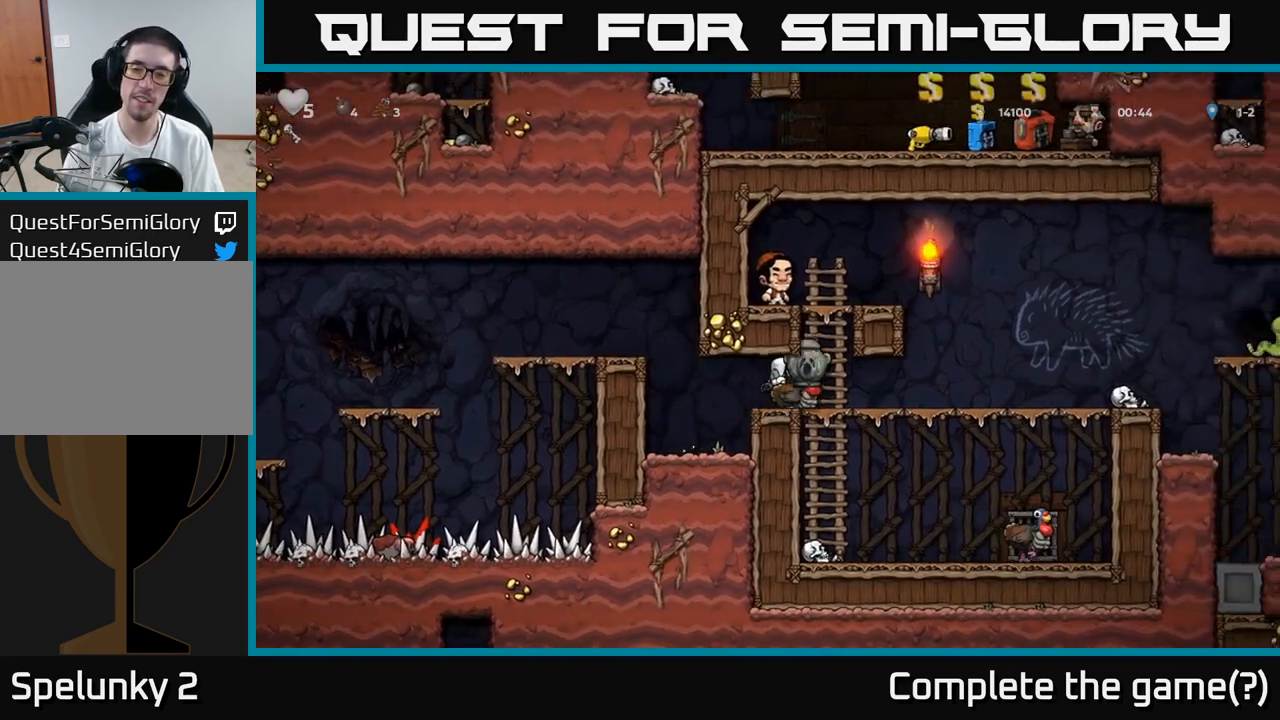
{"dt_ms": 500, "buttons": [], "left_stick": "center", "events": [[383, "left_stick", "center"]]}
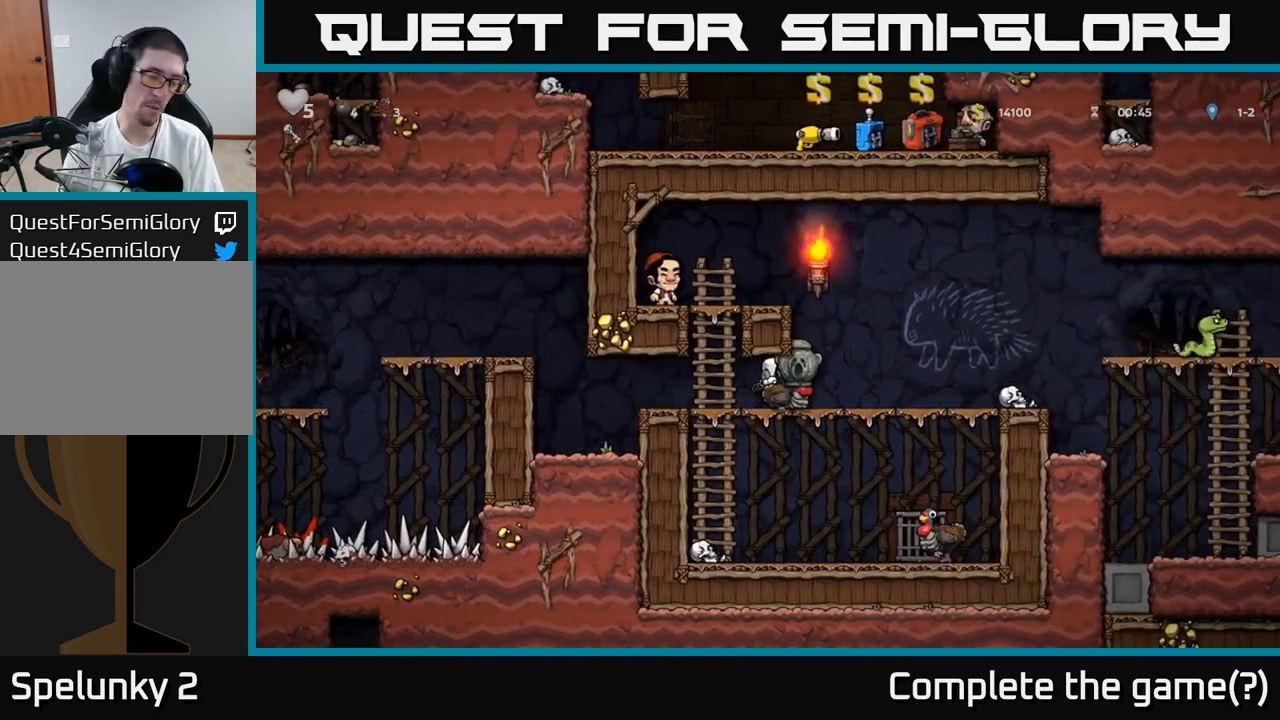
{"dt_ms": 1000, "buttons": [], "left_stick": "up-left"}
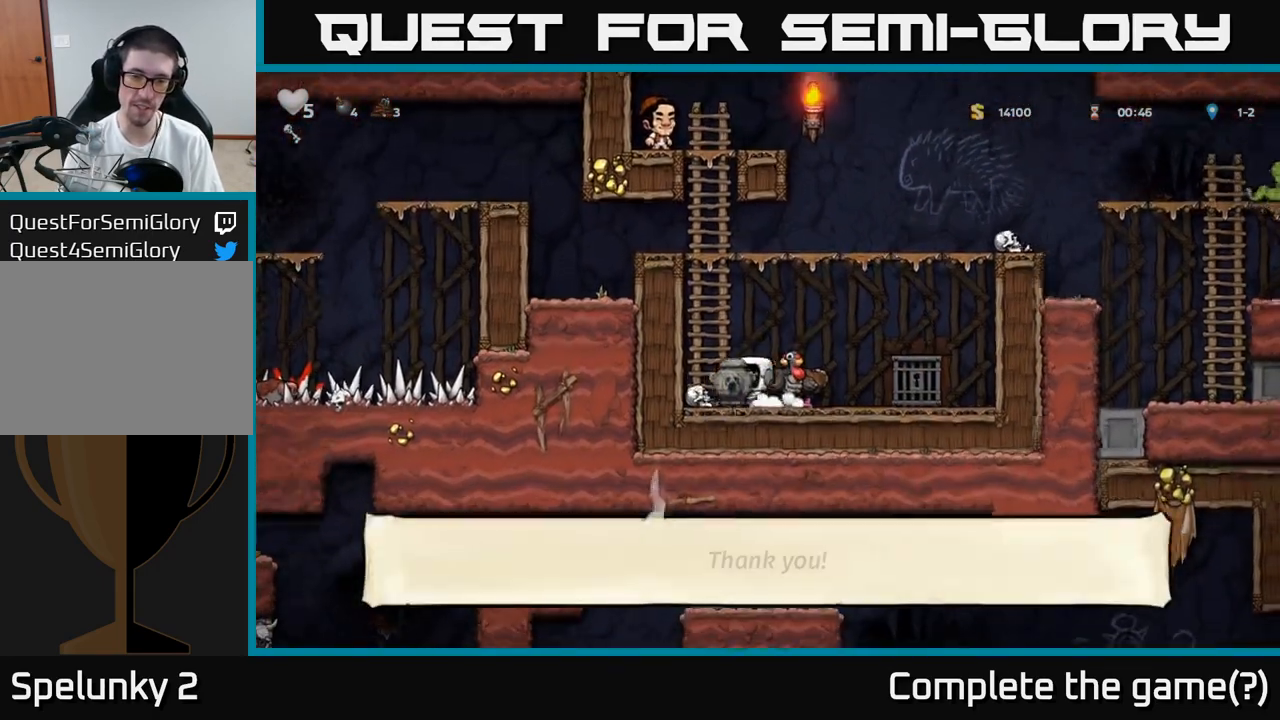
{"dt_ms": 500, "buttons": [], "left_stick": "up", "events": [[83, "left_stick", "center"], [217, "A", "down"], [267, "left_stick", "left"], [367, "A", "up"], [450, "left_stick", "up"]]}
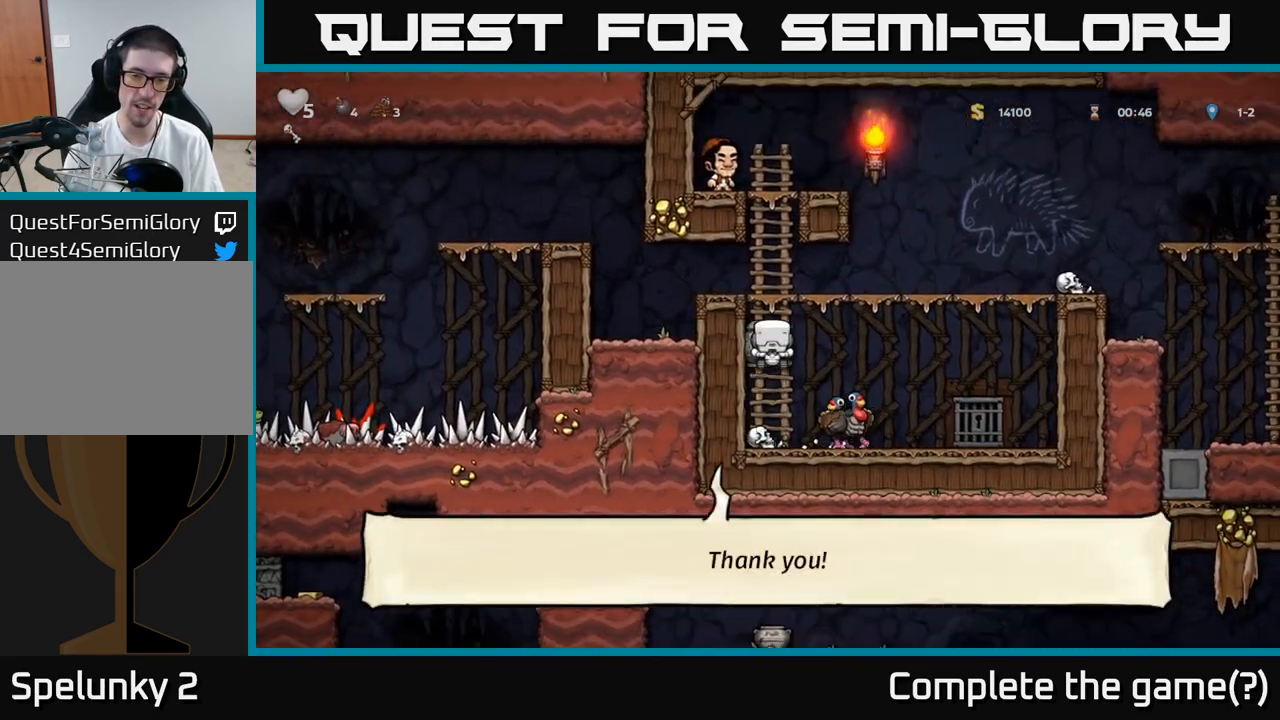
{"dt_ms": 500, "buttons": [], "left_stick": "left", "events": [[117, "A", "down"], [183, "left_stick", "left"], [233, "A", "up"], [383, "left_stick", "center"], [500, "left_stick", "left"]]}